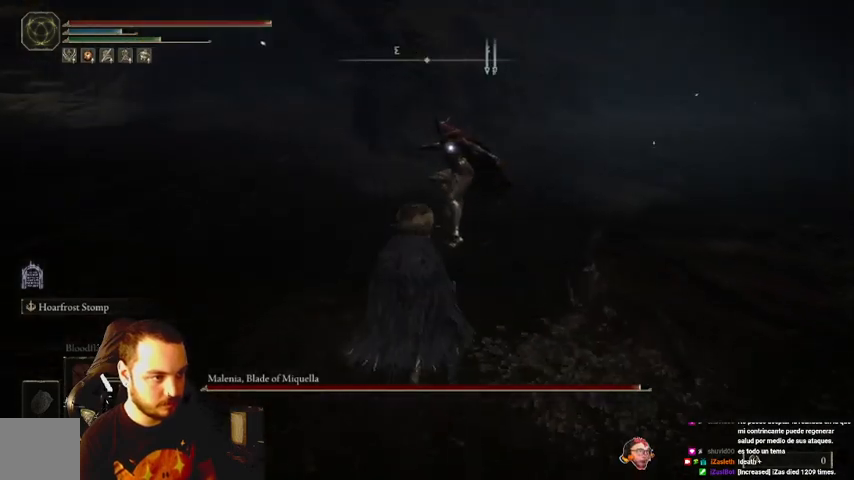
Gameplay with a controller (Xbox layout); each line is a JSON object with the inputs held at the frame after it. "events" lists button and stick changes between this image and that frame as [ms after this image, input, new state], when the widget could be followed in between.
{"buttons": ["R2"], "left_stick": "up", "right_stick": "center", "events": [[233, "Y", "down"], [333, "Y", "up"], [400, "R2", "down"]]}
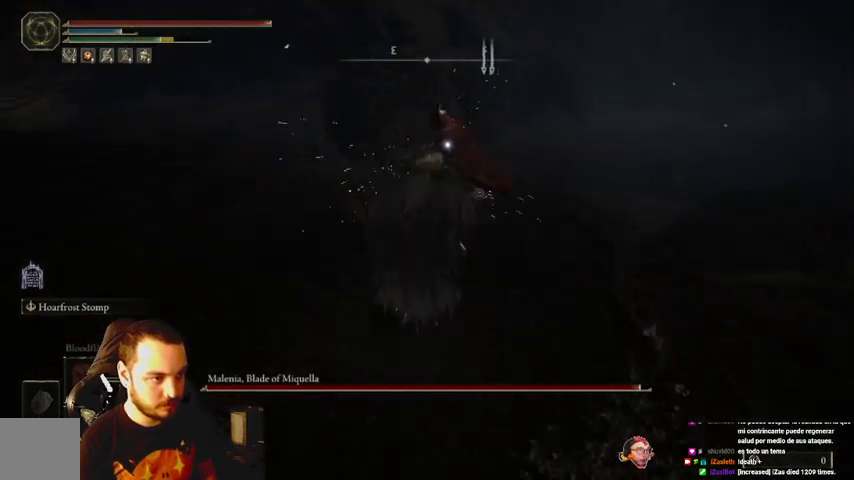
{"buttons": ["R2"], "left_stick": "up", "right_stick": "center", "events": []}
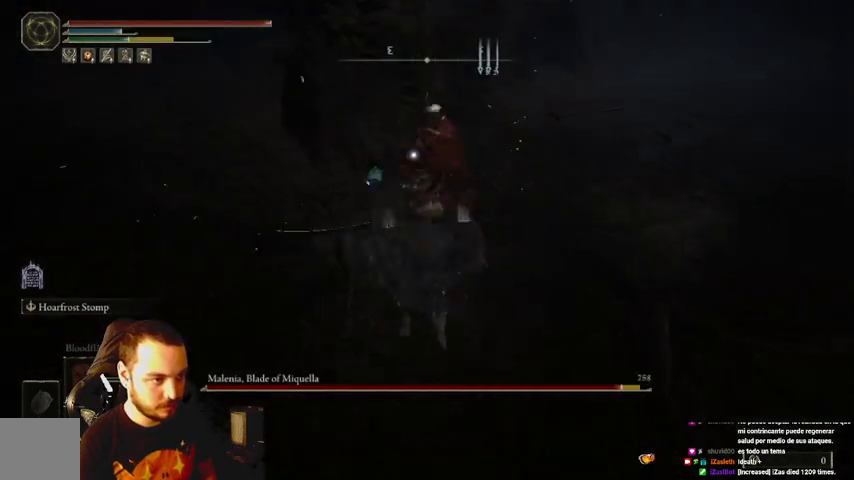
{"buttons": [], "left_stick": "down-right", "right_stick": "center", "events": [[167, "left_stick", "up-right"], [267, "left_stick", "right"], [300, "R2", "up"], [500, "left_stick", "down-right"]]}
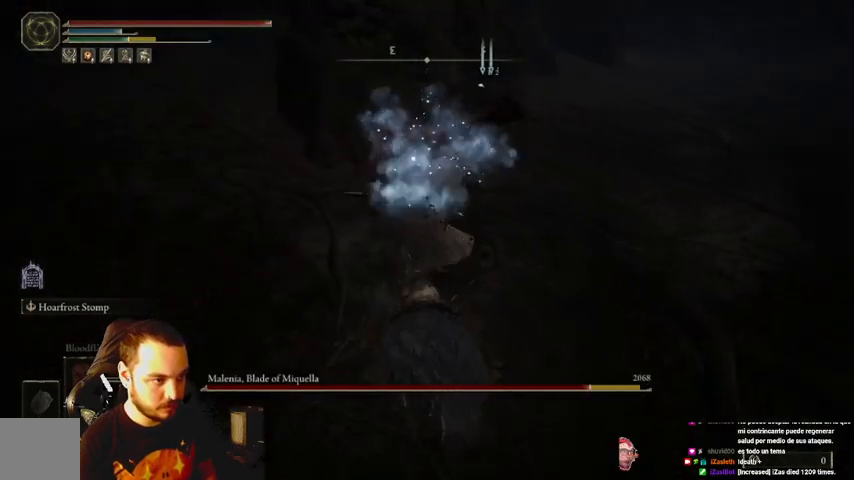
{"buttons": ["B"], "left_stick": "down-right", "right_stick": "center", "events": [[67, "B", "down"]]}
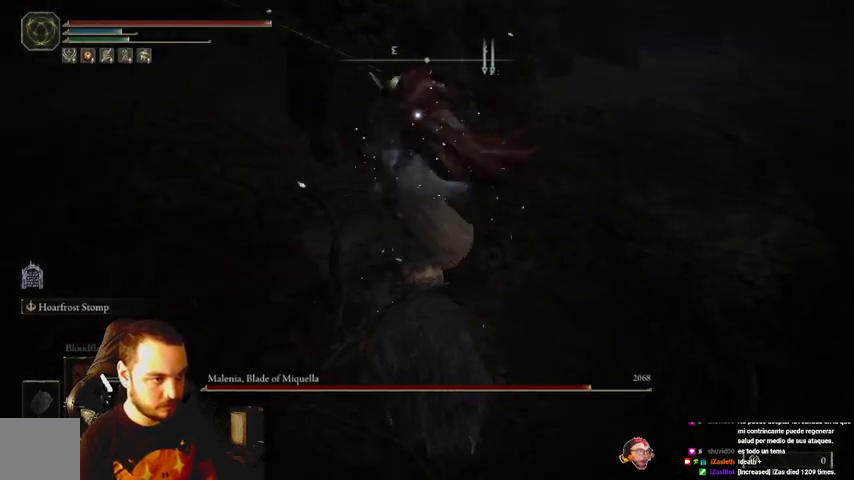
{"buttons": ["B"], "left_stick": "down-right", "right_stick": "center", "events": [[433, "B", "up"], [467, "B", "down"]]}
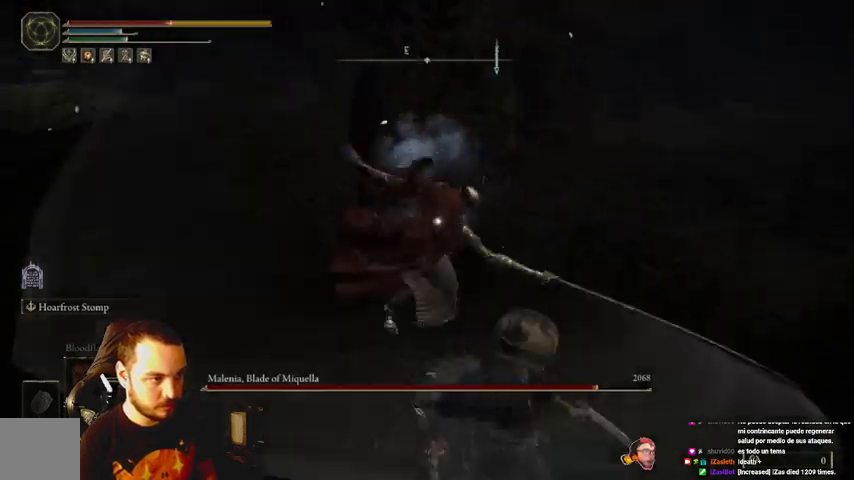
{"buttons": [], "left_stick": "down-right", "right_stick": "center", "events": [[33, "B", "up"], [333, "B", "down"], [400, "B", "up"]]}
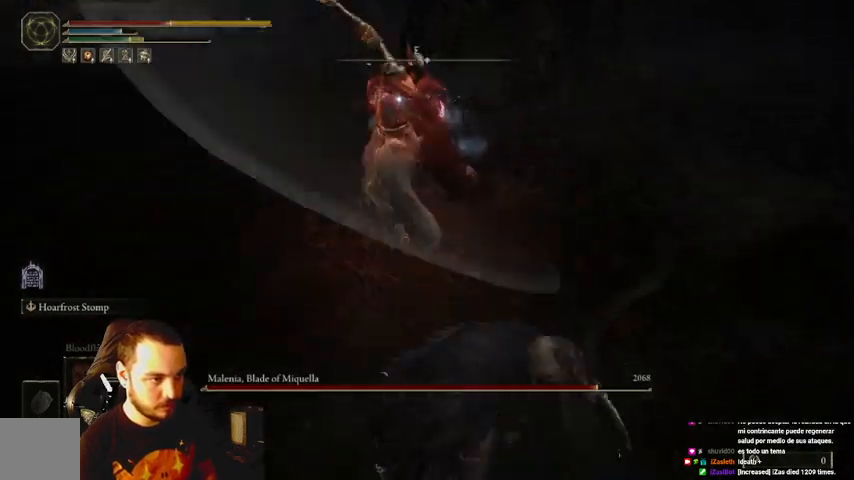
{"buttons": [], "left_stick": "down-right", "right_stick": "center", "events": []}
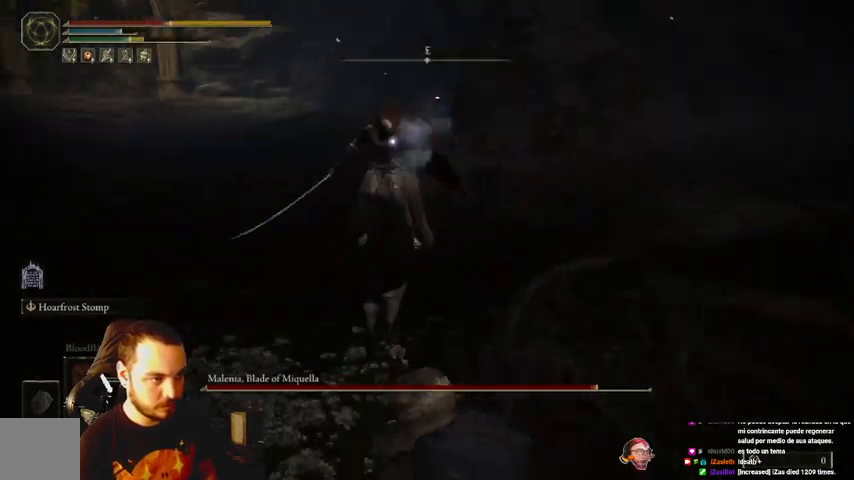
{"buttons": ["B"], "left_stick": "down-right", "right_stick": "center", "events": [[133, "B", "down"]]}
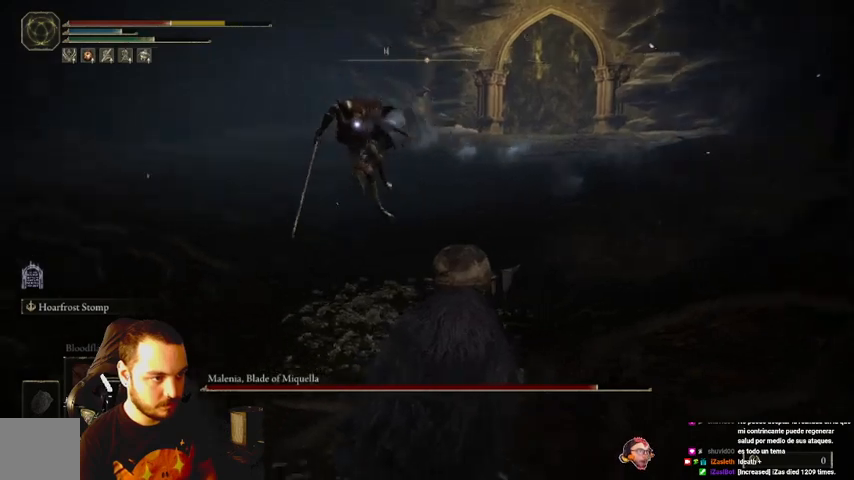
{"buttons": ["B"], "left_stick": "down", "right_stick": "center", "events": [[500, "left_stick", "down"]]}
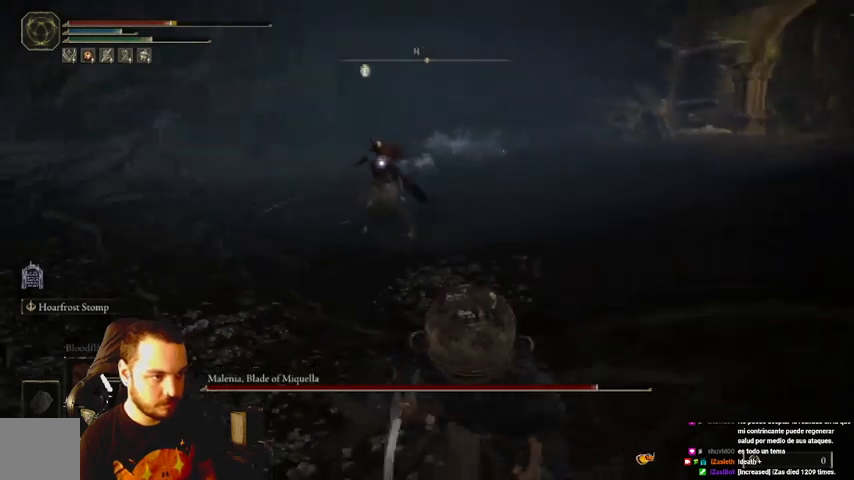
{"buttons": ["B"], "left_stick": "down", "right_stick": "center", "events": []}
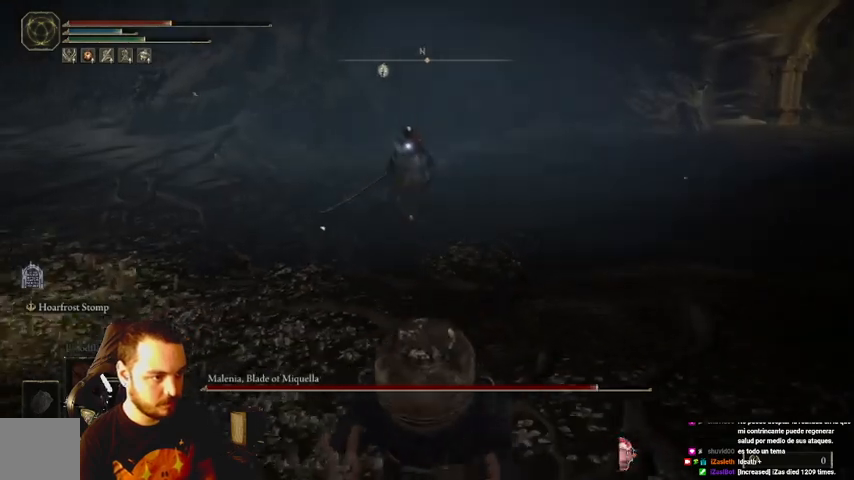
{"buttons": [], "left_stick": "down", "right_stick": "center", "events": [[67, "A", "down"], [167, "A", "up"], [400, "B", "up"]]}
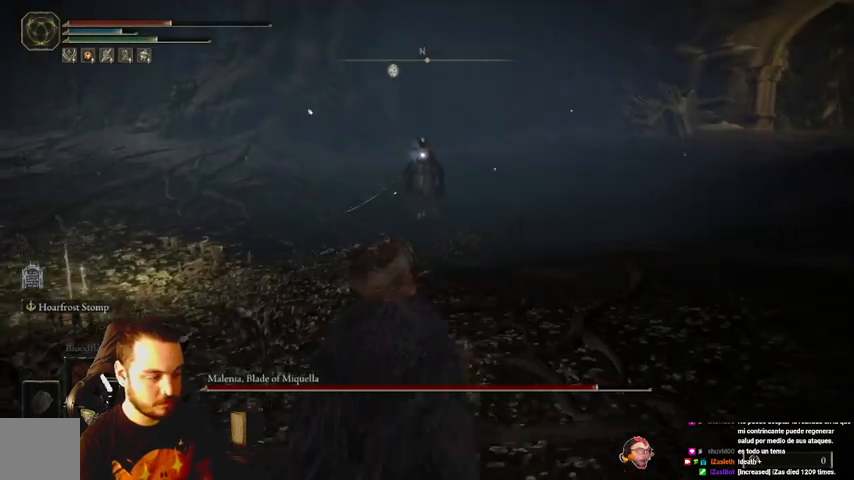
{"buttons": [], "left_stick": "down", "right_stick": "center", "events": []}
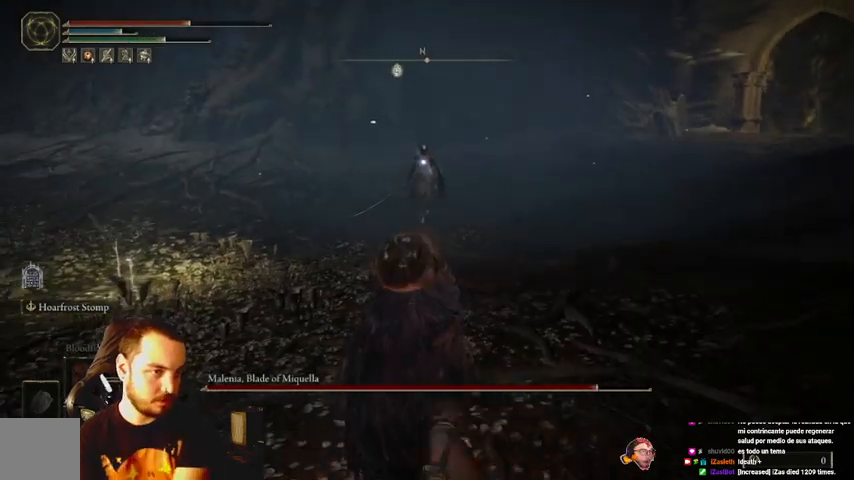
{"buttons": [], "left_stick": "left", "right_stick": "center", "events": [[400, "left_stick", "left"]]}
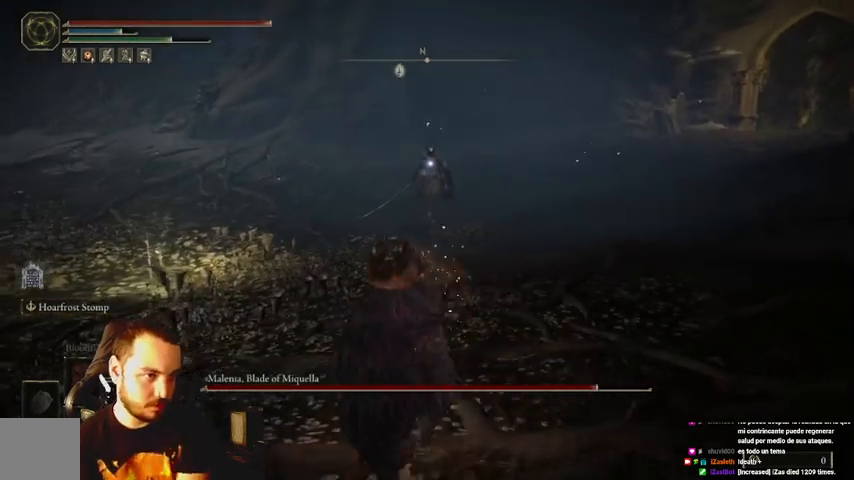
{"buttons": [], "left_stick": "up-left", "right_stick": "center", "events": [[300, "left_stick", "up-left"]]}
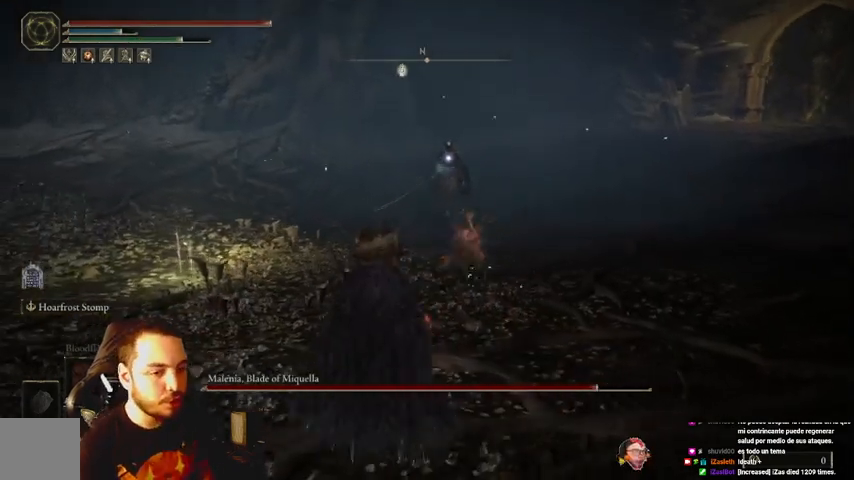
{"buttons": [], "left_stick": "up-left", "right_stick": "center", "events": []}
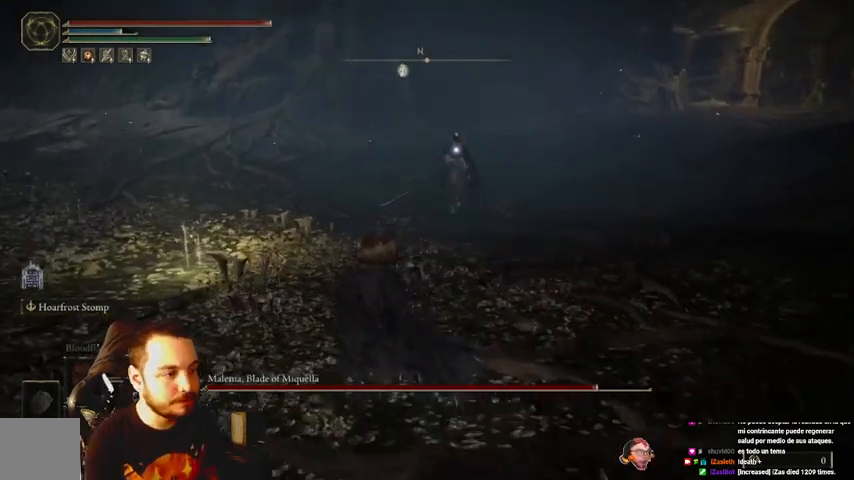
{"buttons": [], "left_stick": "up", "right_stick": "center", "events": [[133, "left_stick", "up"]]}
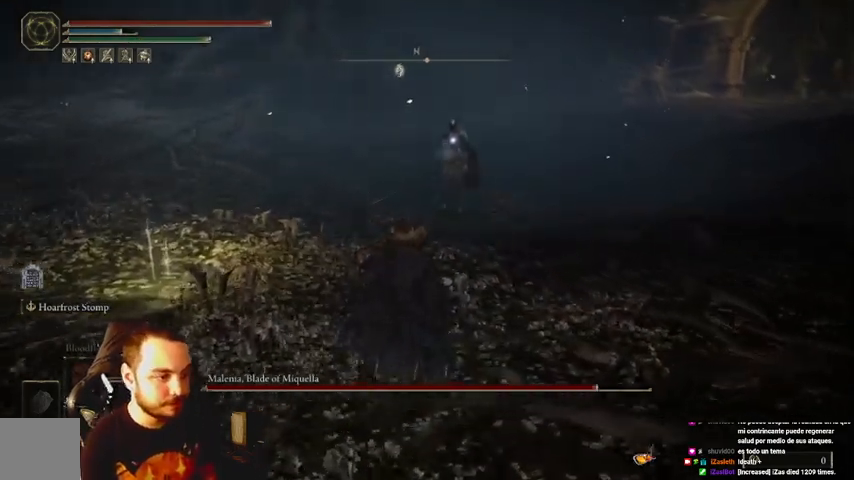
{"buttons": [], "left_stick": "up", "right_stick": "center", "events": []}
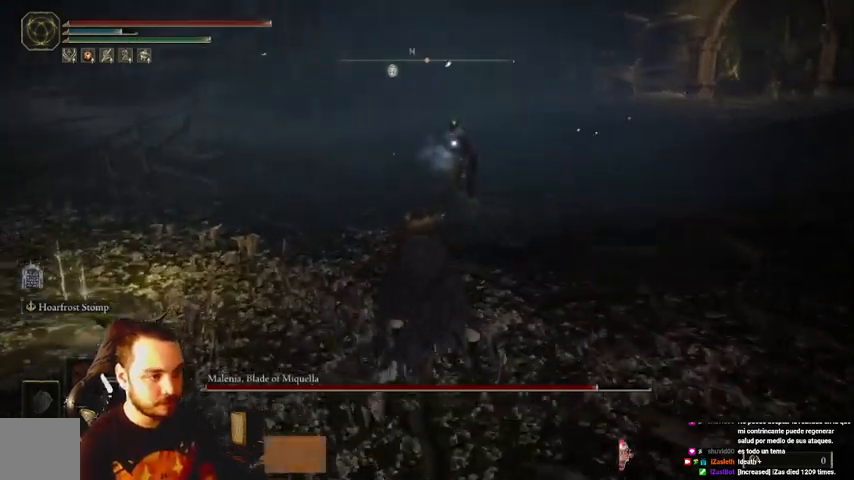
{"buttons": [], "left_stick": "up", "right_stick": "center", "events": []}
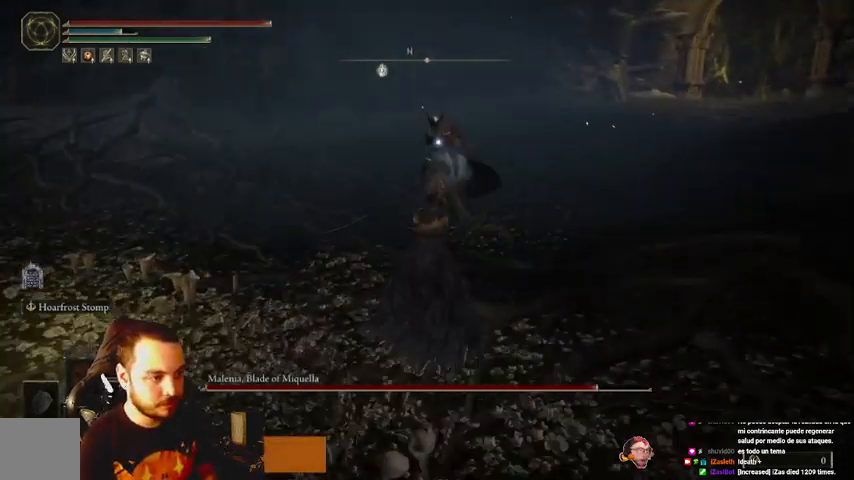
{"buttons": [], "left_stick": "up", "right_stick": "center", "events": []}
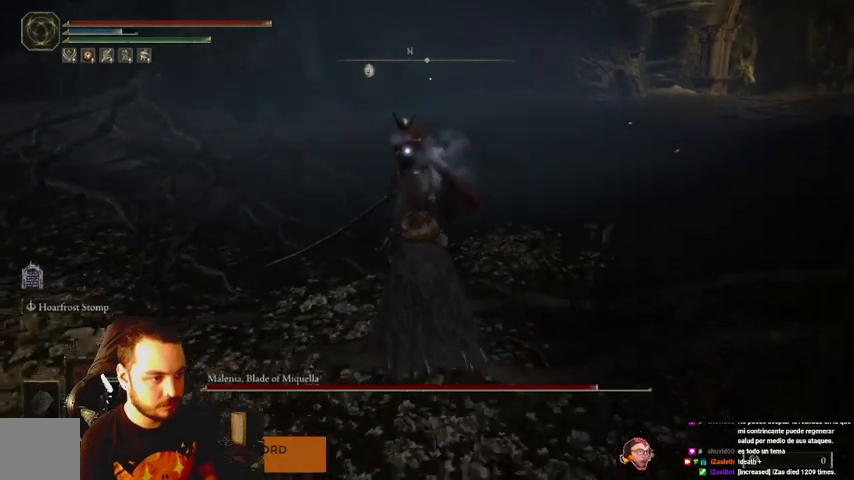
{"buttons": [], "left_stick": "up", "right_stick": "center", "events": [[367, "R1", "down"], [500, "R1", "up"]]}
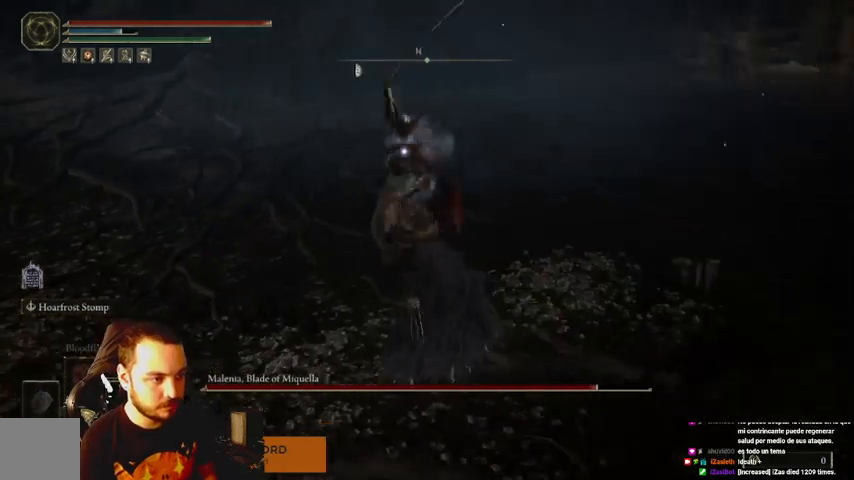
{"buttons": ["B"], "left_stick": "down-left", "right_stick": "center", "events": [[400, "left_stick", "down-left"], [467, "B", "down"]]}
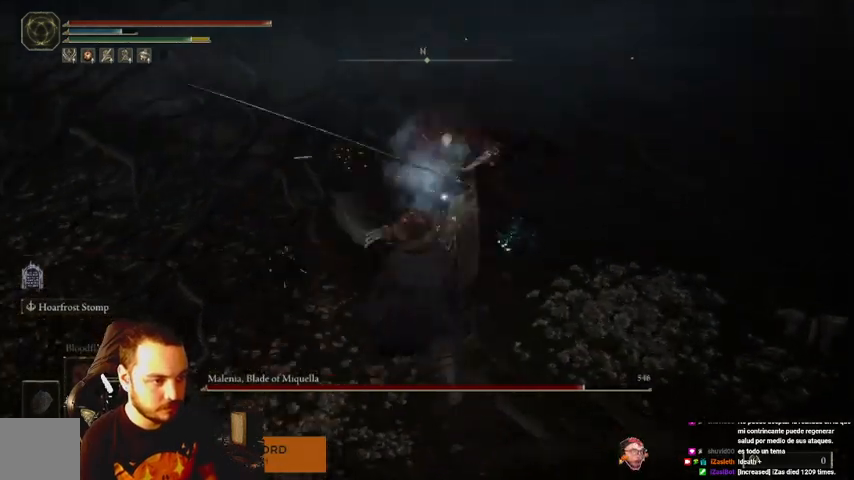
{"buttons": [], "left_stick": "down-left", "right_stick": "center", "events": [[33, "B", "up"]]}
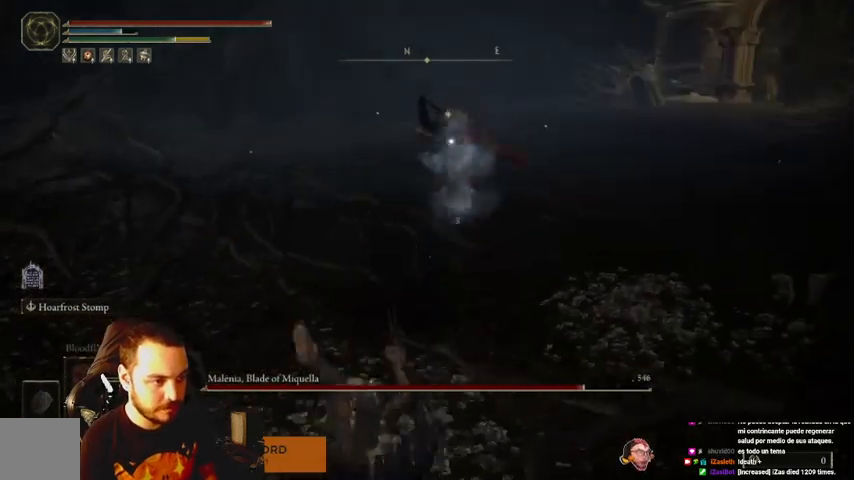
{"buttons": [], "left_stick": "down-left", "right_stick": "center", "events": []}
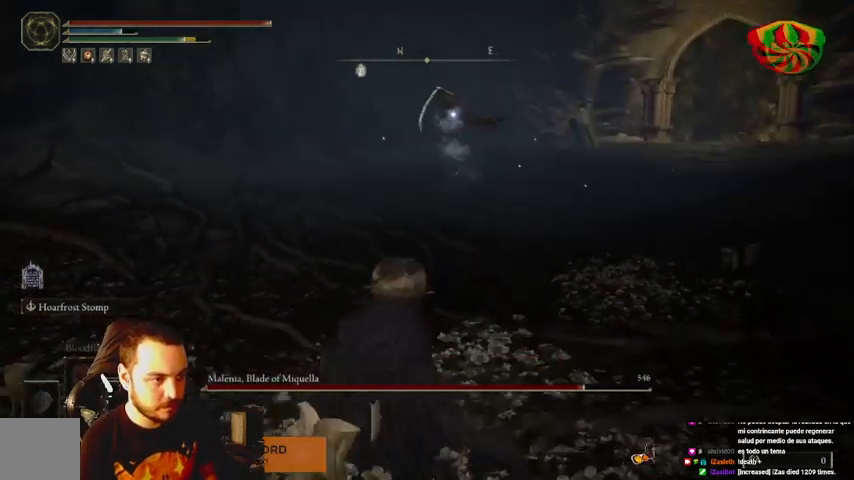
{"buttons": [], "left_stick": "down-left", "right_stick": "center", "events": []}
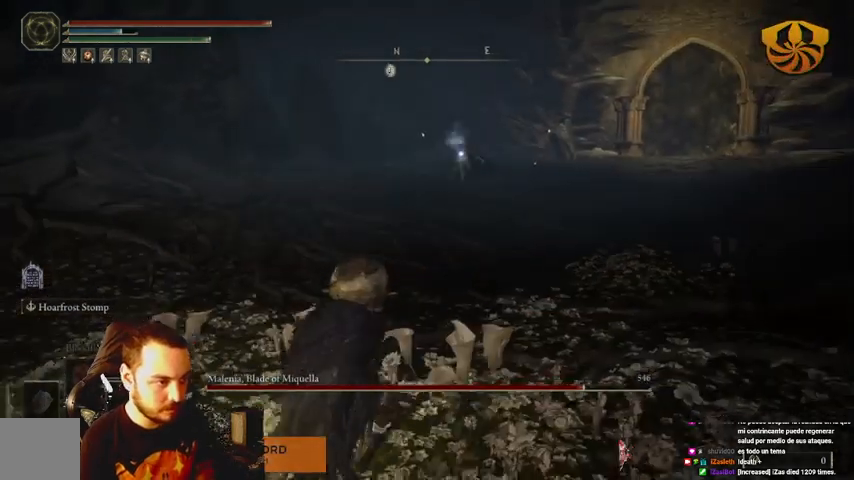
{"buttons": [], "left_stick": "down", "right_stick": "center", "events": [[300, "left_stick", "down"]]}